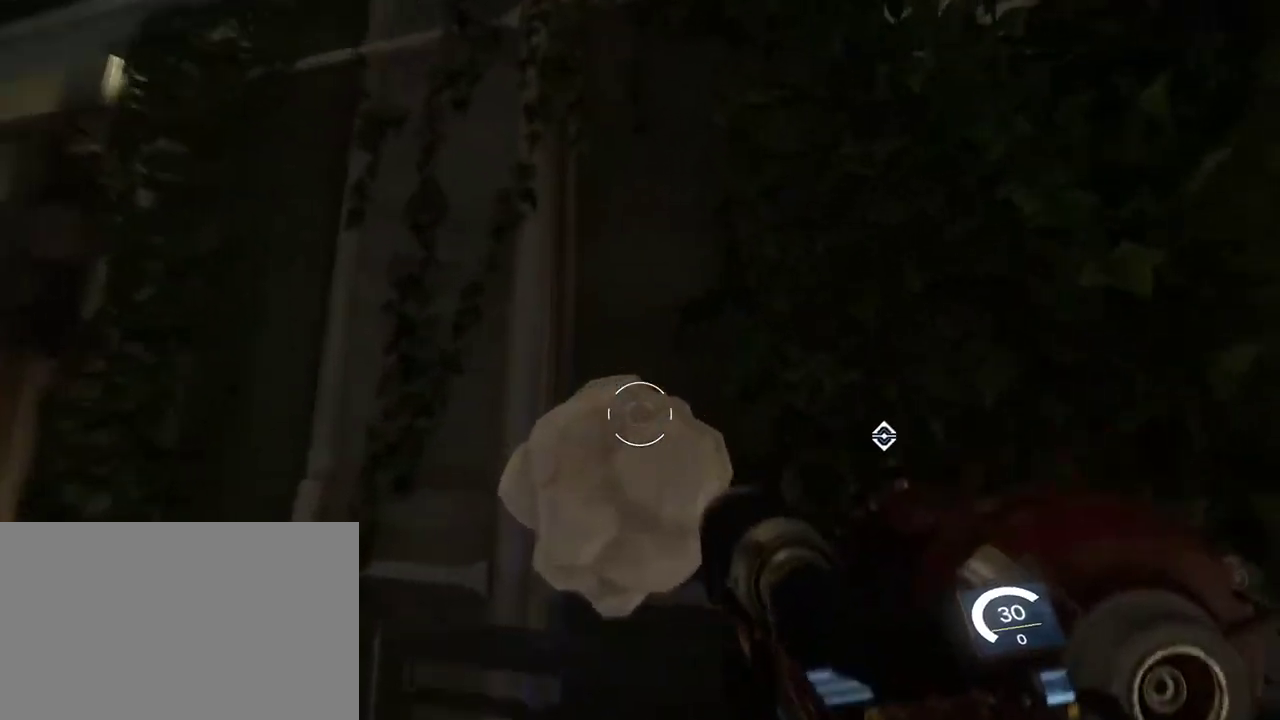
Gameplay with keyboard and mouse; each line is a JSON object with the keys and mouse buttons held at the frame after it. "events" lists presses ("down") and releases ("up") of "1", "2", "3", "4", "5", "a", "alt", "c", "ctrl", "d", "e", "f", "q", "r", "s", "shift", "space", "tab", "v", "w", "x", "z", "mouse_left", "mouse_middle", "mouse_right", "mouse_wheel_up" and "mouse_wheel_down" between this image and that frame as [ms after this image, input, new state], when the widget could be followed in between. "mouse_left", "mouse_middle", "mouse_right", "mouse_wheel_up", "mouse_wheel_down" = the "left", "middle", "right", "wheel_up", "wheel_down" buttons of the "mouse" list. No other keys are recorded. Not read: mouse_move.
{"keys": ["w"], "mouse": [], "events": [[333, "space", "up"]]}
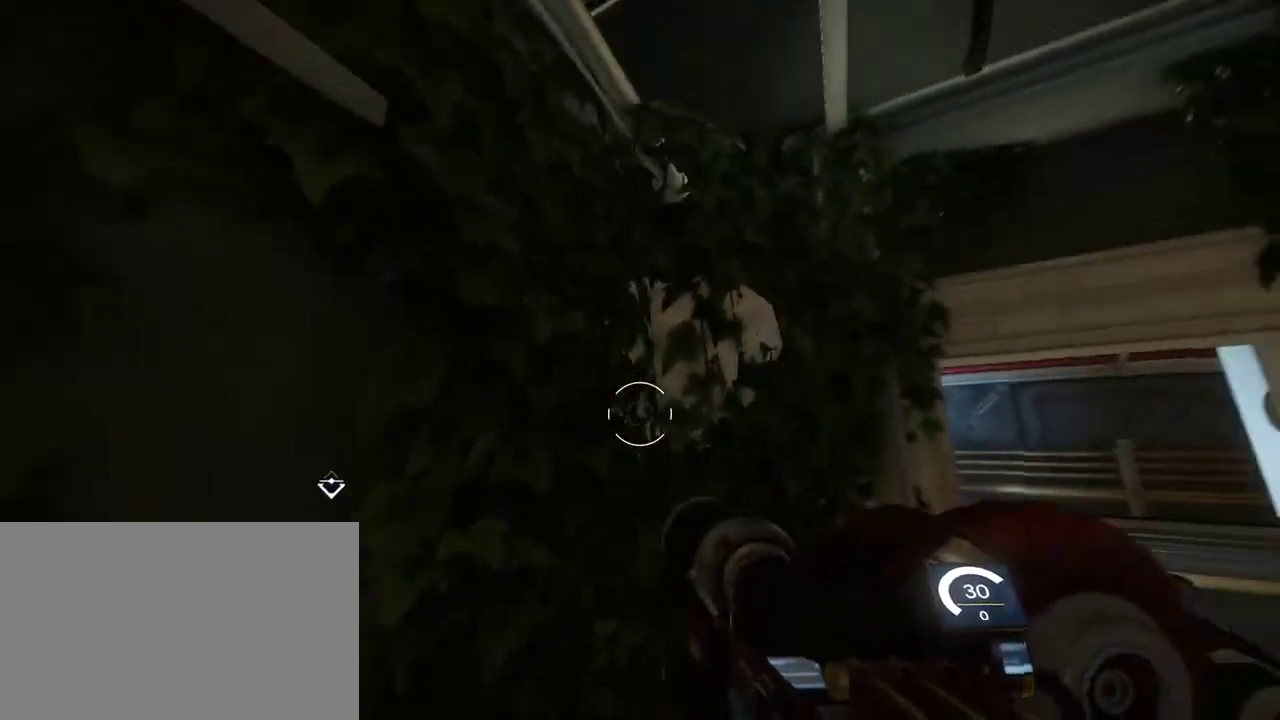
{"keys": ["space", "w"], "mouse": [], "events": [[83, "w", "up"], [183, "space", "down"], [300, "w", "down"]]}
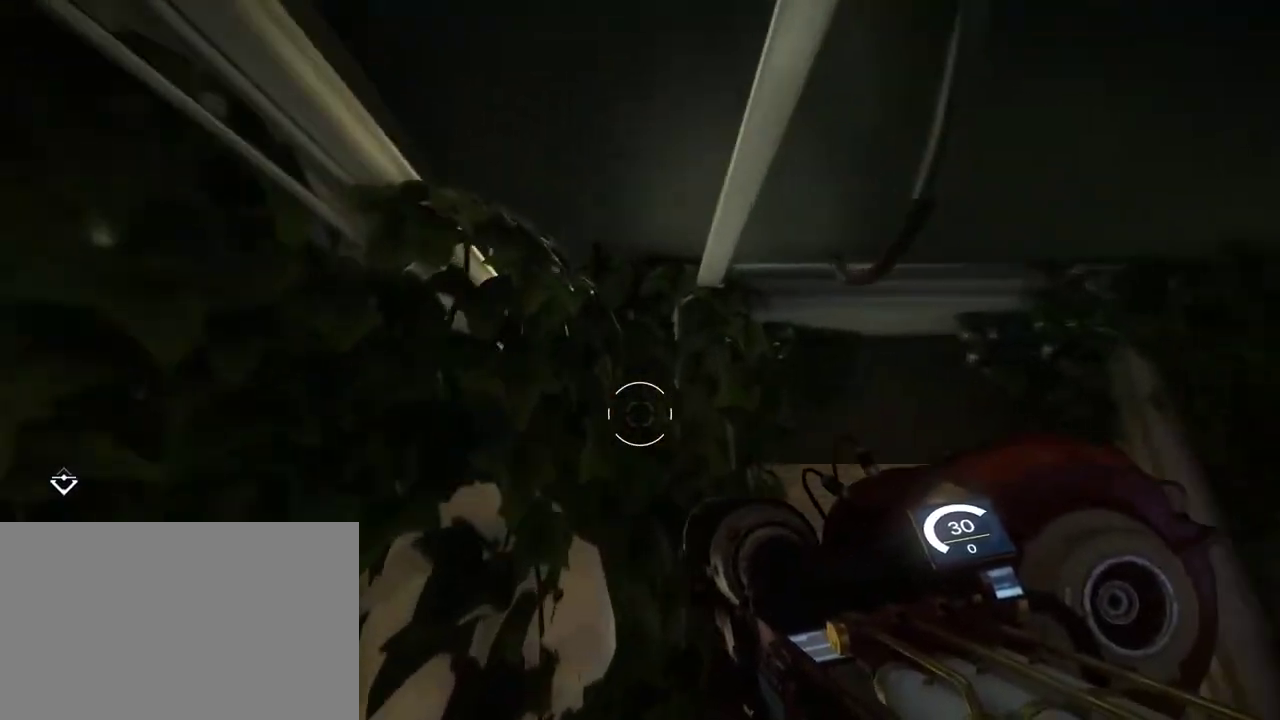
{"keys": ["w"], "mouse": [], "events": [[367, "space", "up"]]}
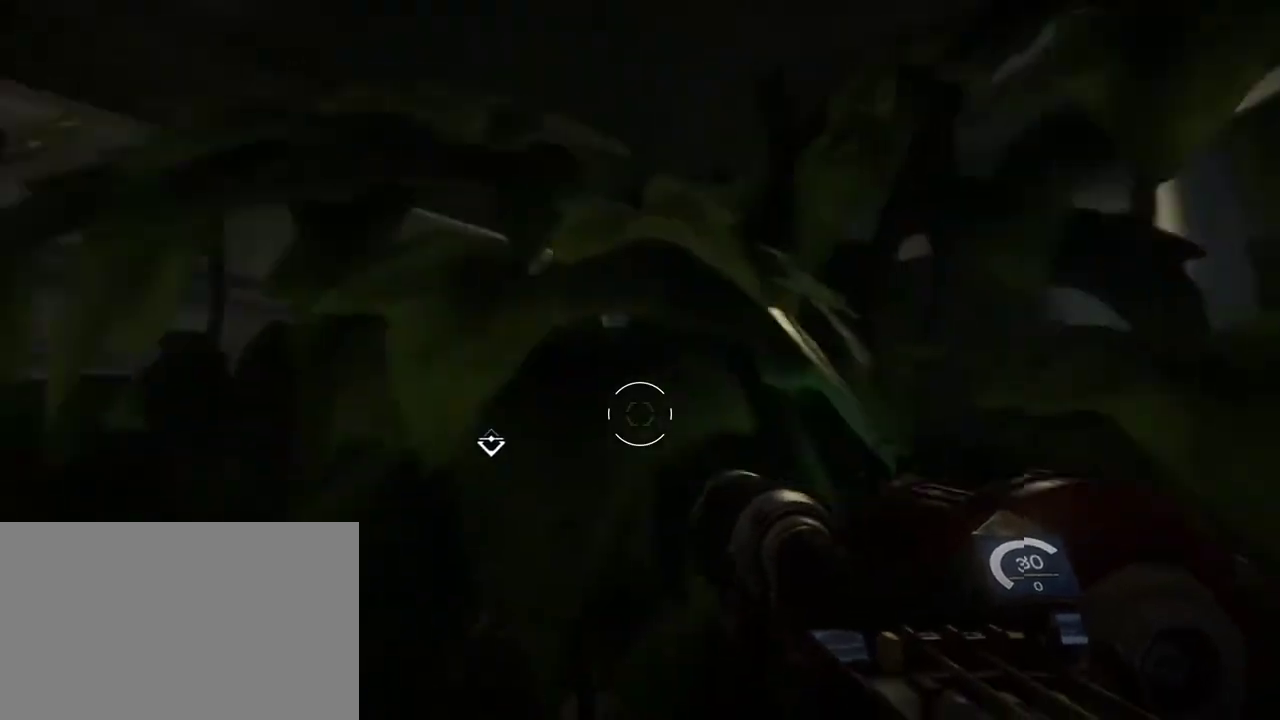
{"keys": [], "mouse": [], "events": [[283, "w", "up"]]}
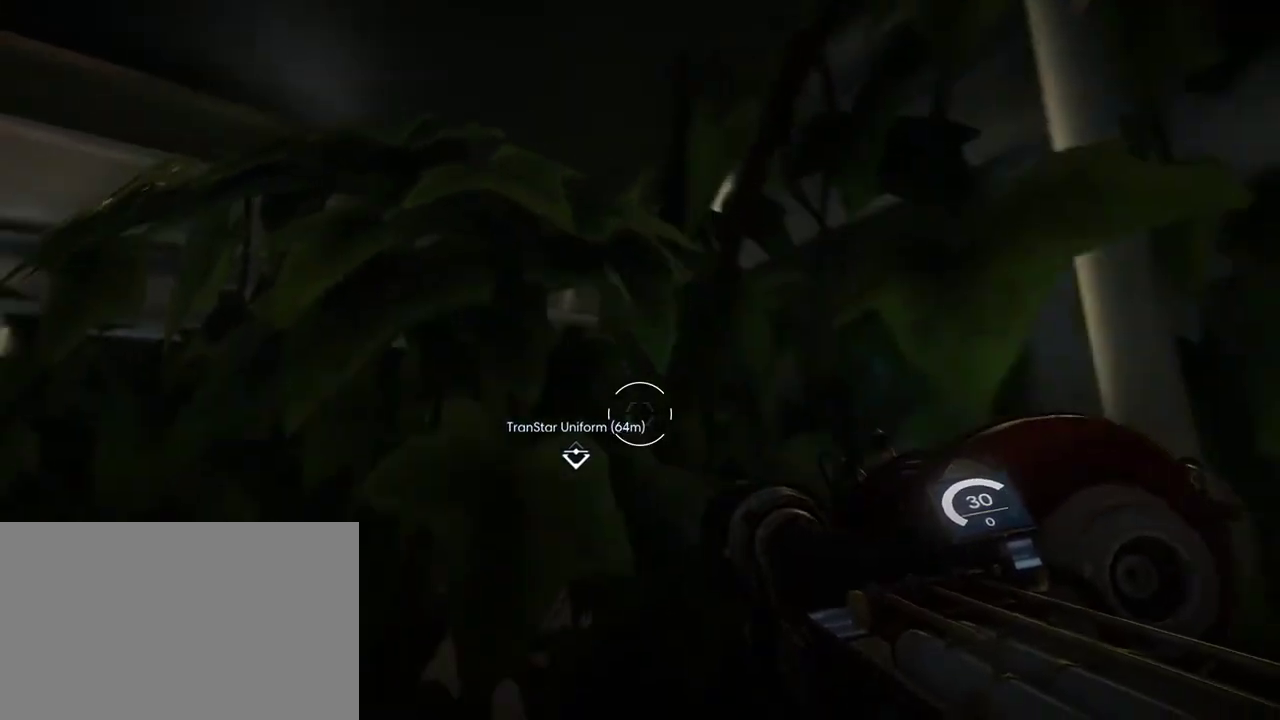
{"keys": ["a", "s"], "mouse": [], "events": [[400, "a", "down"], [467, "s", "down"]]}
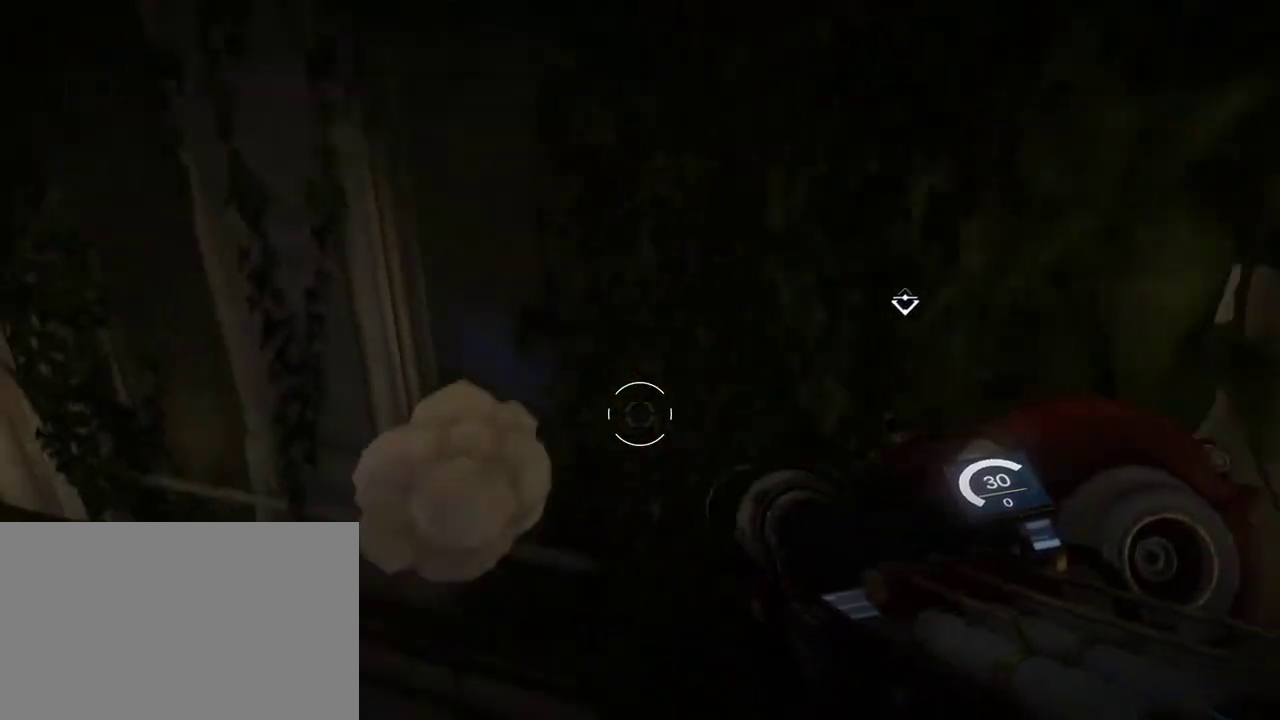
{"keys": [], "mouse": [], "events": [[17, "a", "up"], [200, "s", "up"]]}
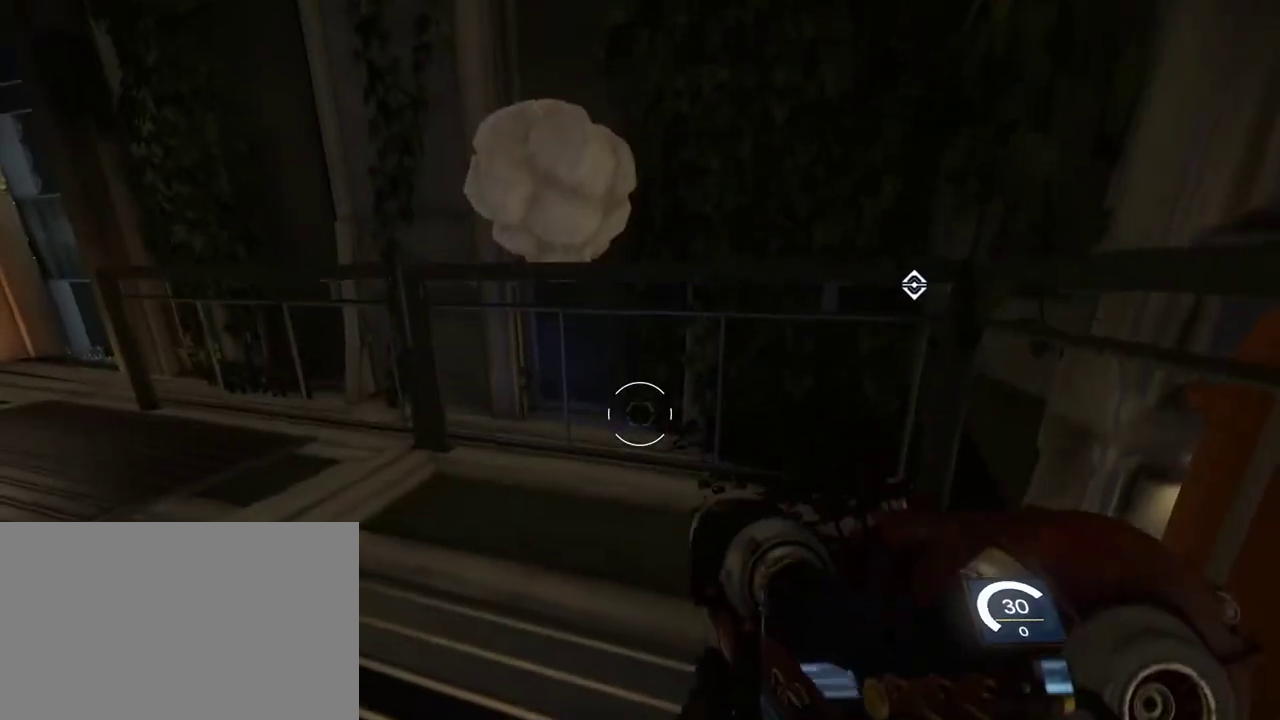
{"keys": [], "mouse": [], "events": []}
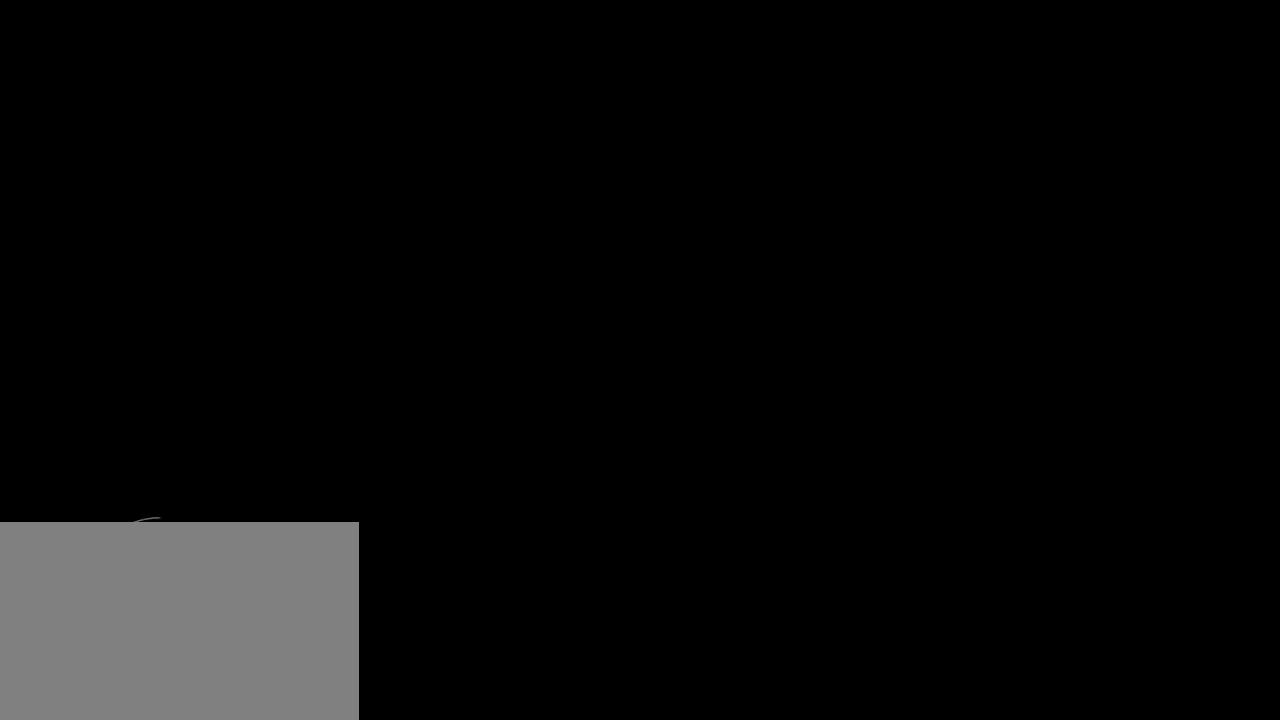
{"keys": [], "mouse": [], "events": []}
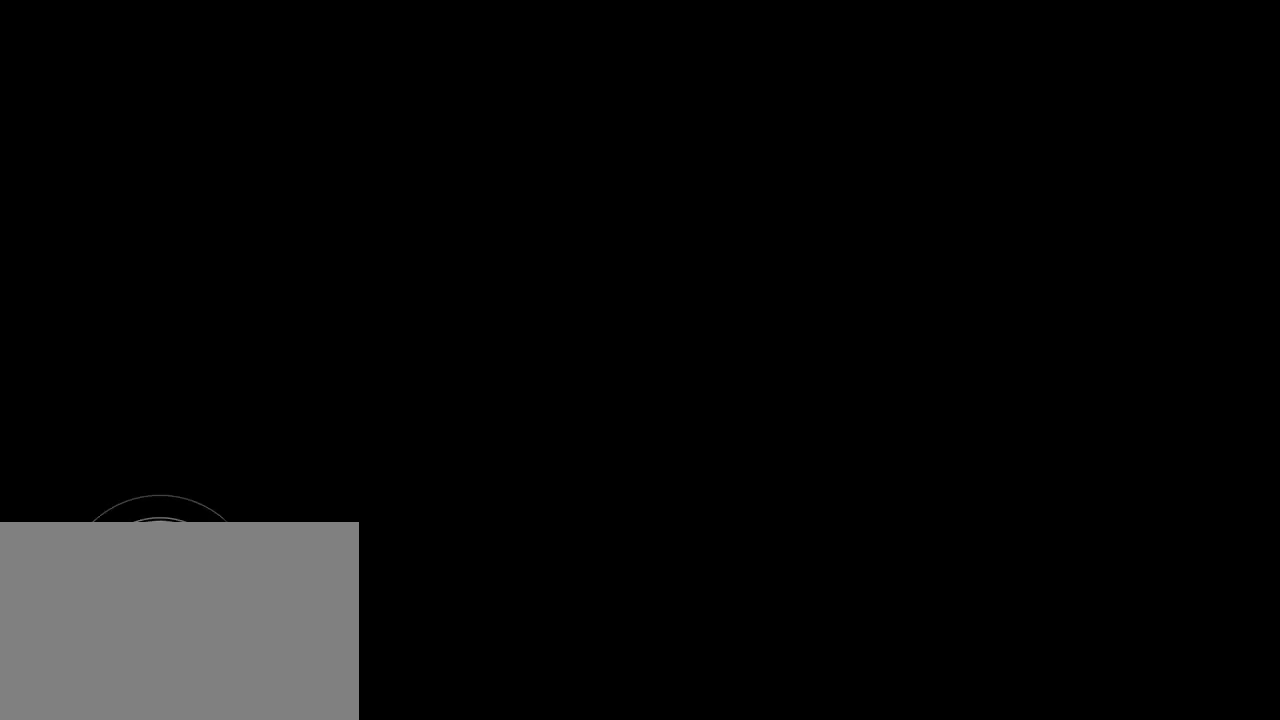
{"keys": [], "mouse": [], "events": []}
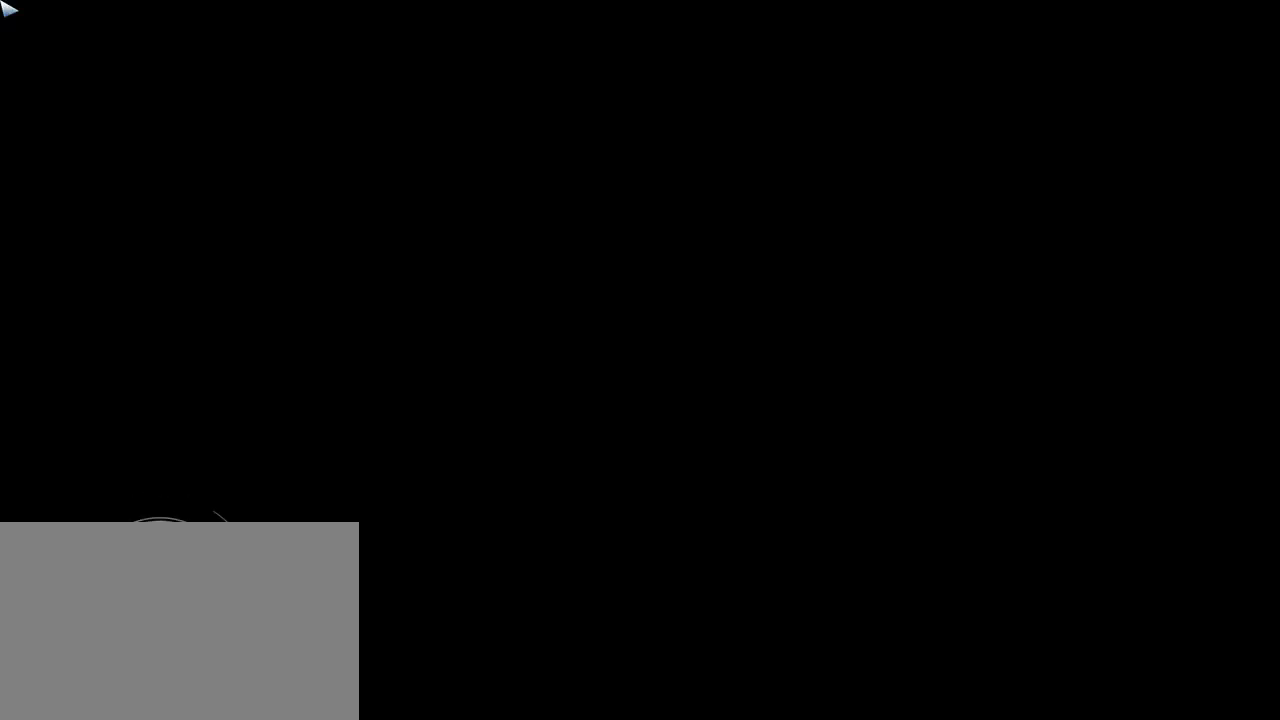
{"keys": [], "mouse": [], "events": []}
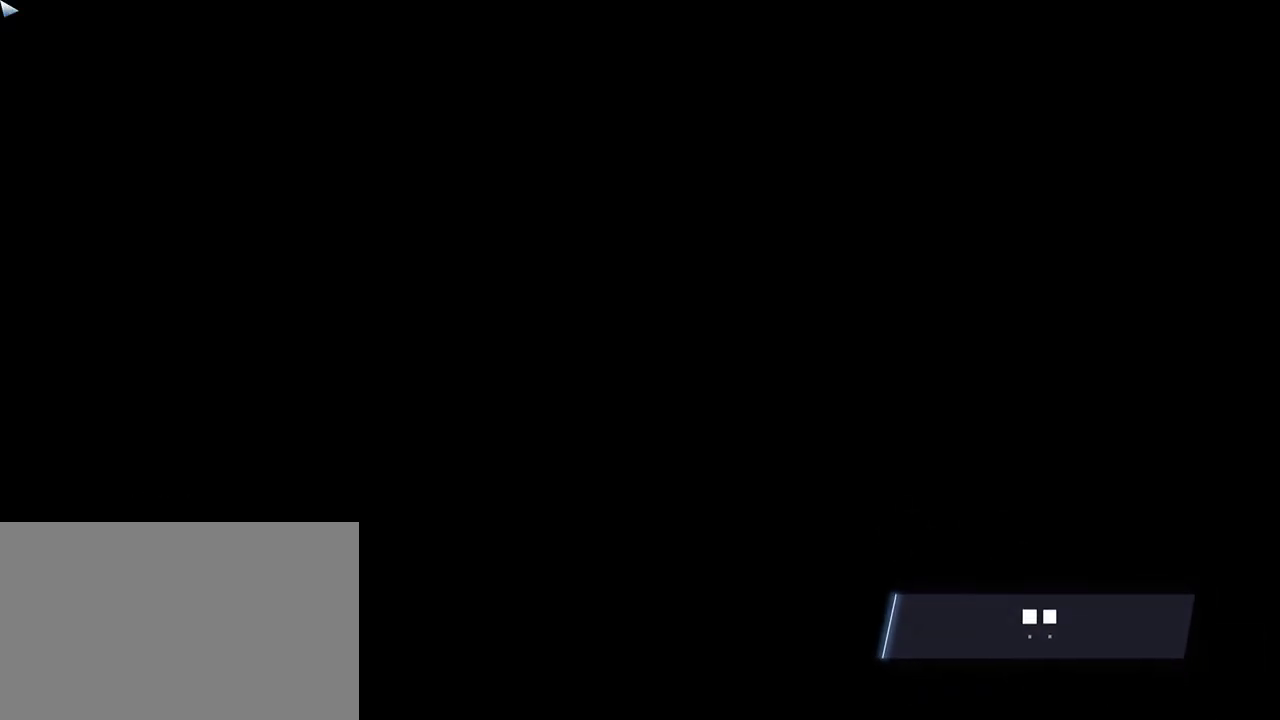
{"keys": [], "mouse": [], "events": []}
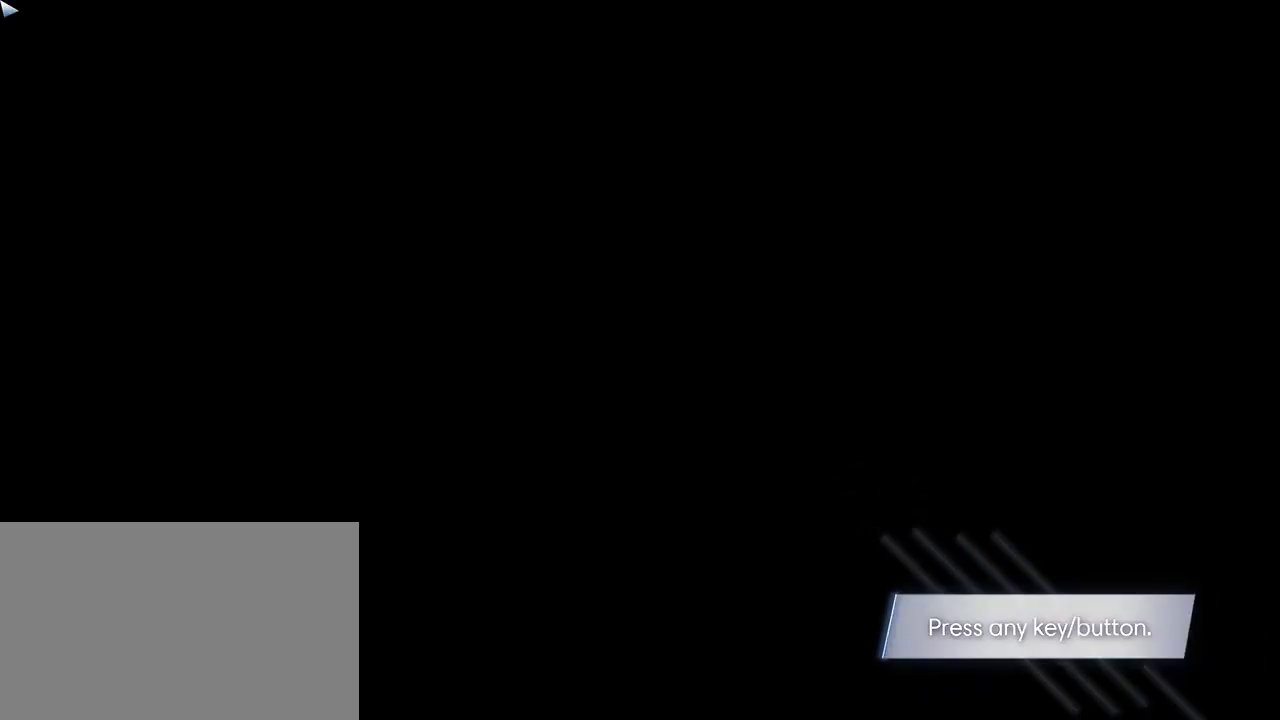
{"keys": [], "mouse": [], "events": [[133, "space", "down"], [233, "space", "up"]]}
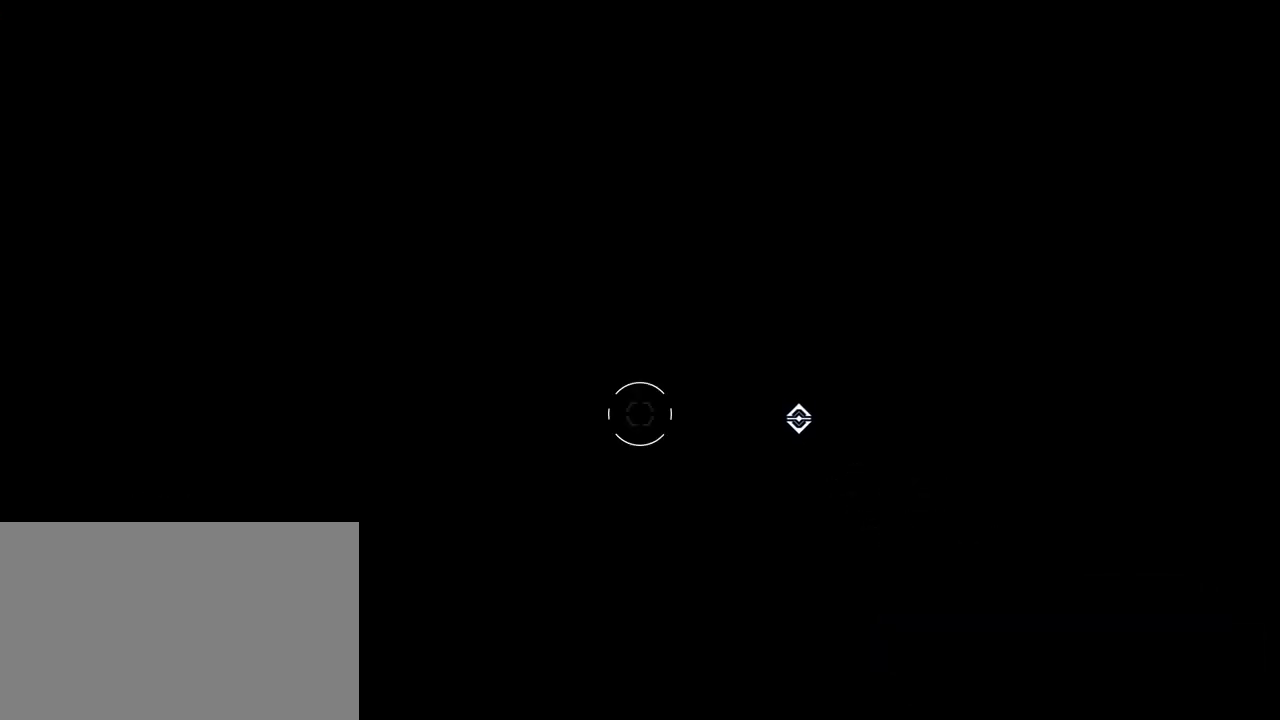
{"keys": [], "mouse": [], "events": []}
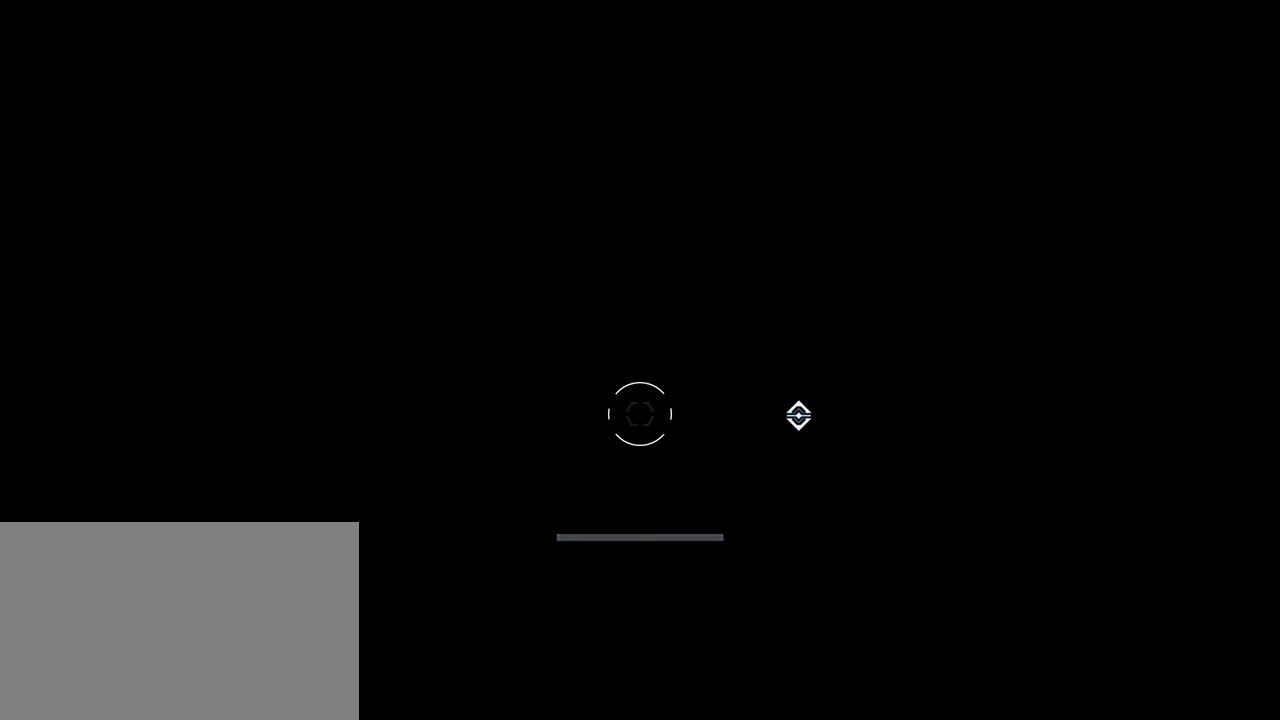
{"keys": [], "mouse": [], "events": []}
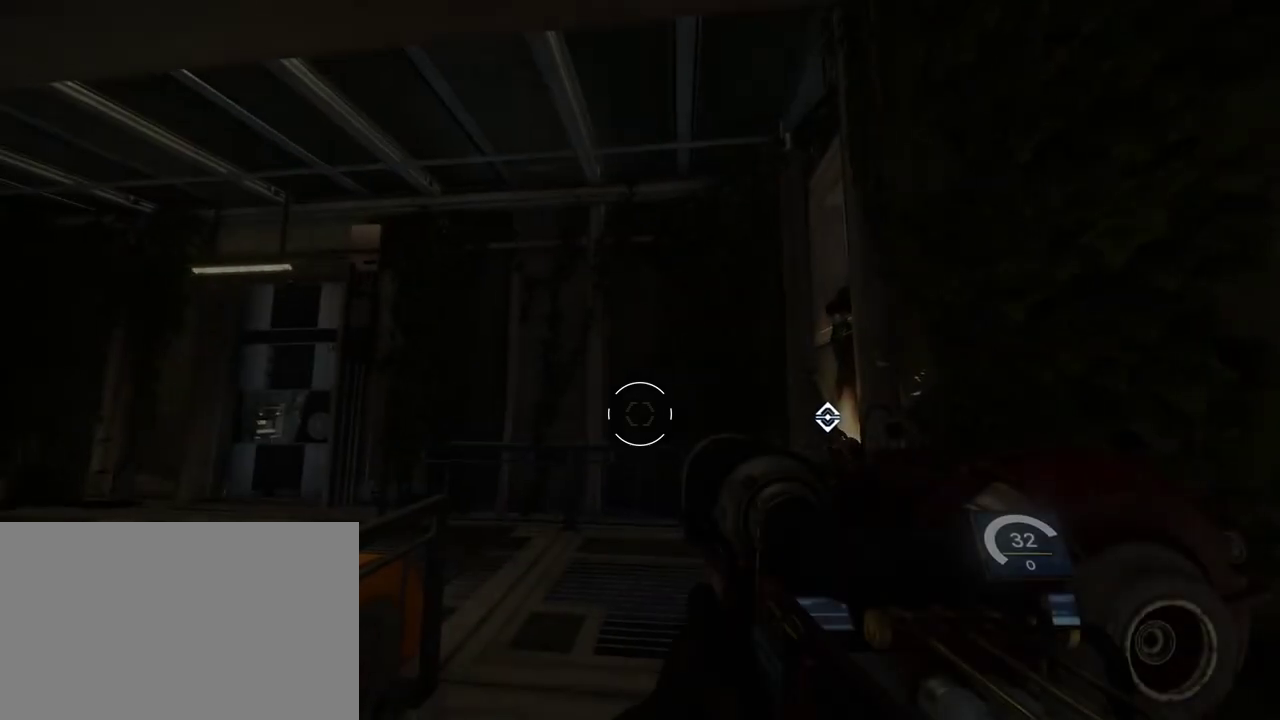
{"keys": [], "mouse": [], "events": [[250, "mouse_left", "down"], [317, "mouse_left", "up"]]}
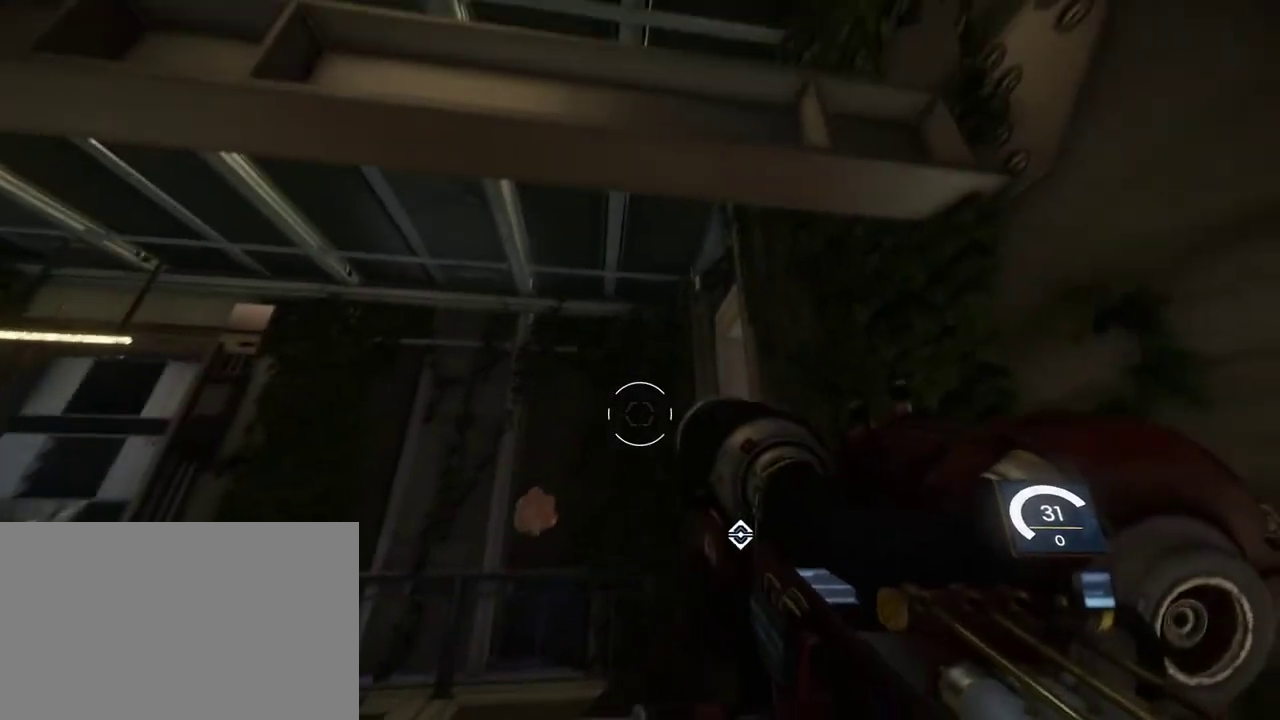
{"keys": [], "mouse": [], "events": [[67, "w", "down"], [400, "w", "up"]]}
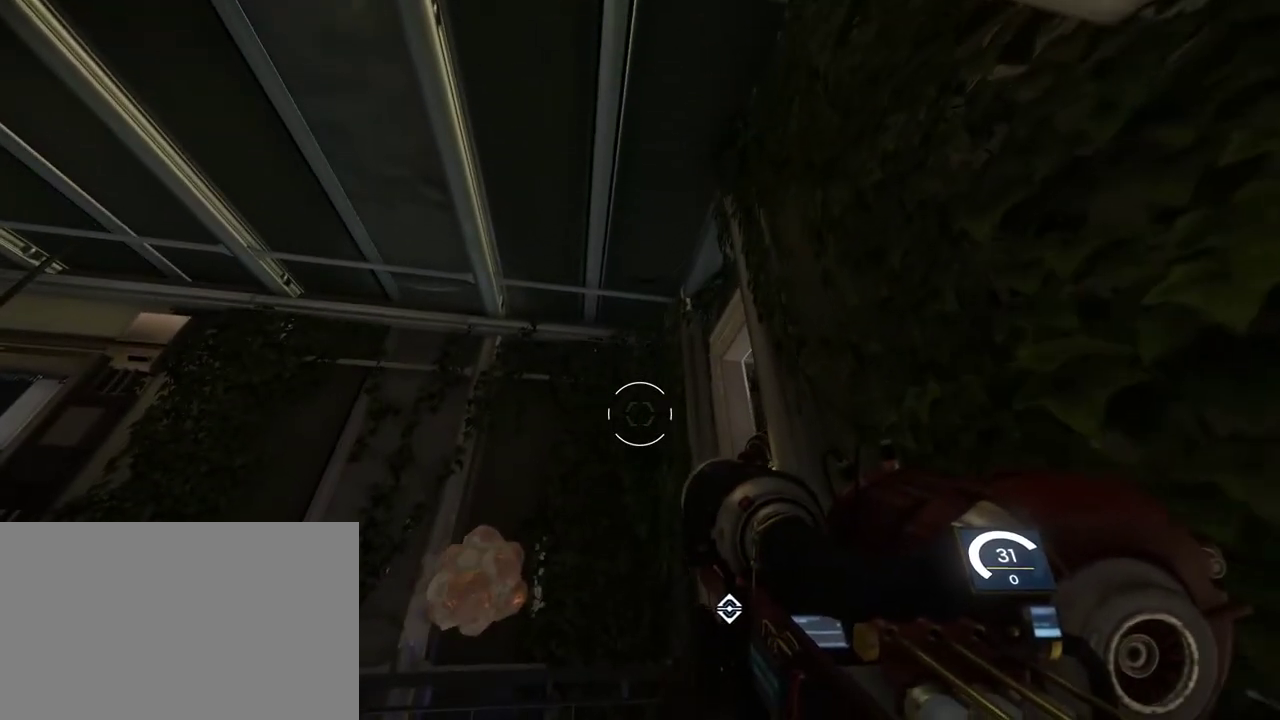
{"keys": [], "mouse": [], "events": []}
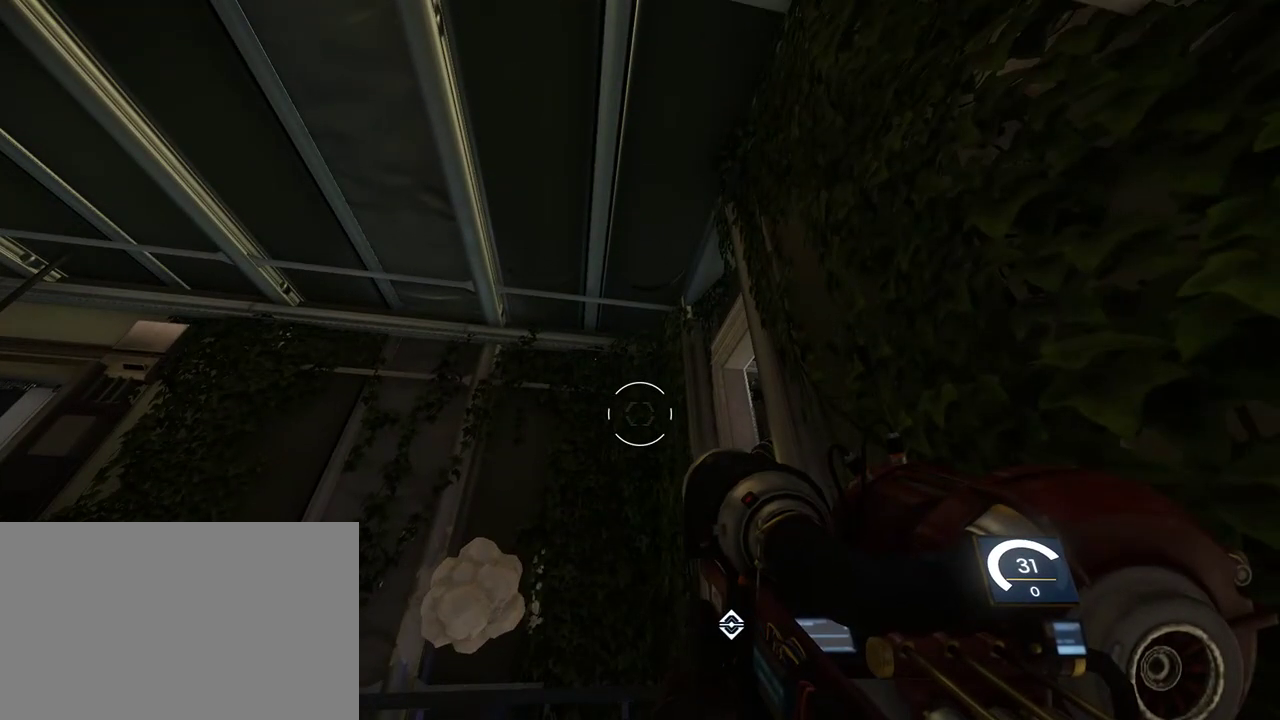
{"keys": ["w"], "mouse": [], "events": [[183, "mouse_left", "down"], [250, "mouse_left", "up"], [433, "w", "down"]]}
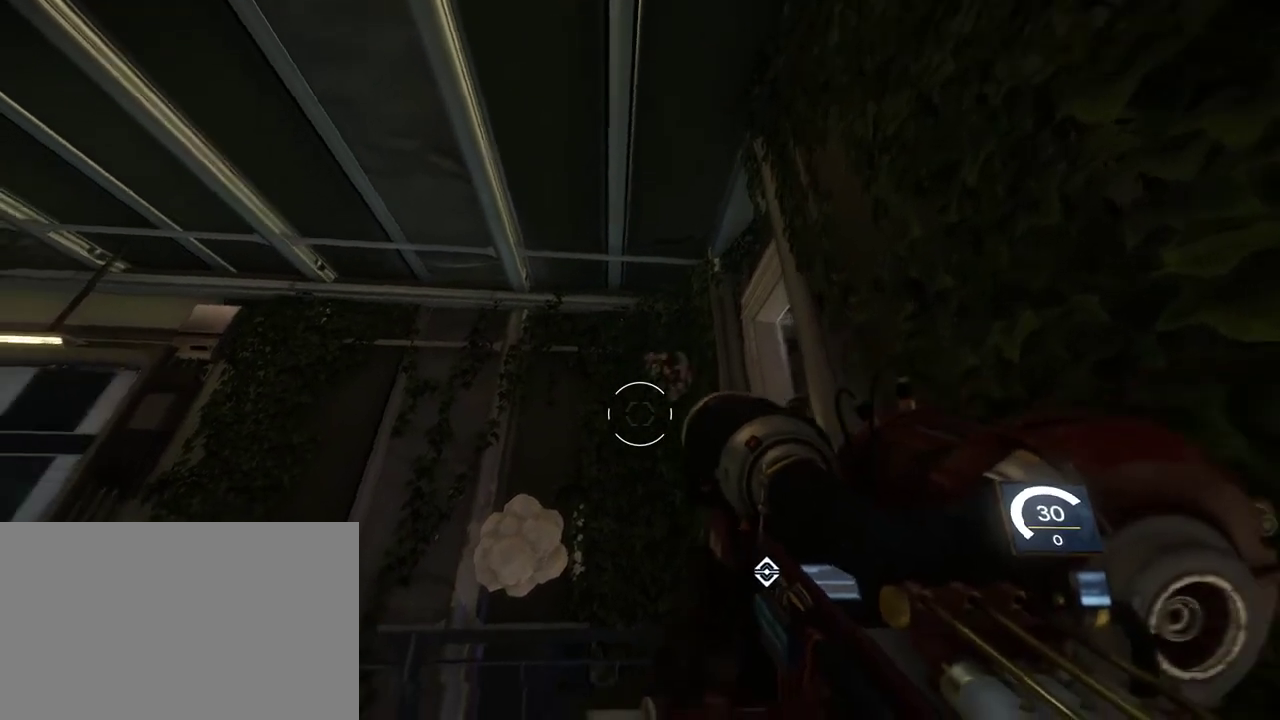
{"keys": ["shift", "w"], "mouse": [], "events": [[267, "shift", "down"]]}
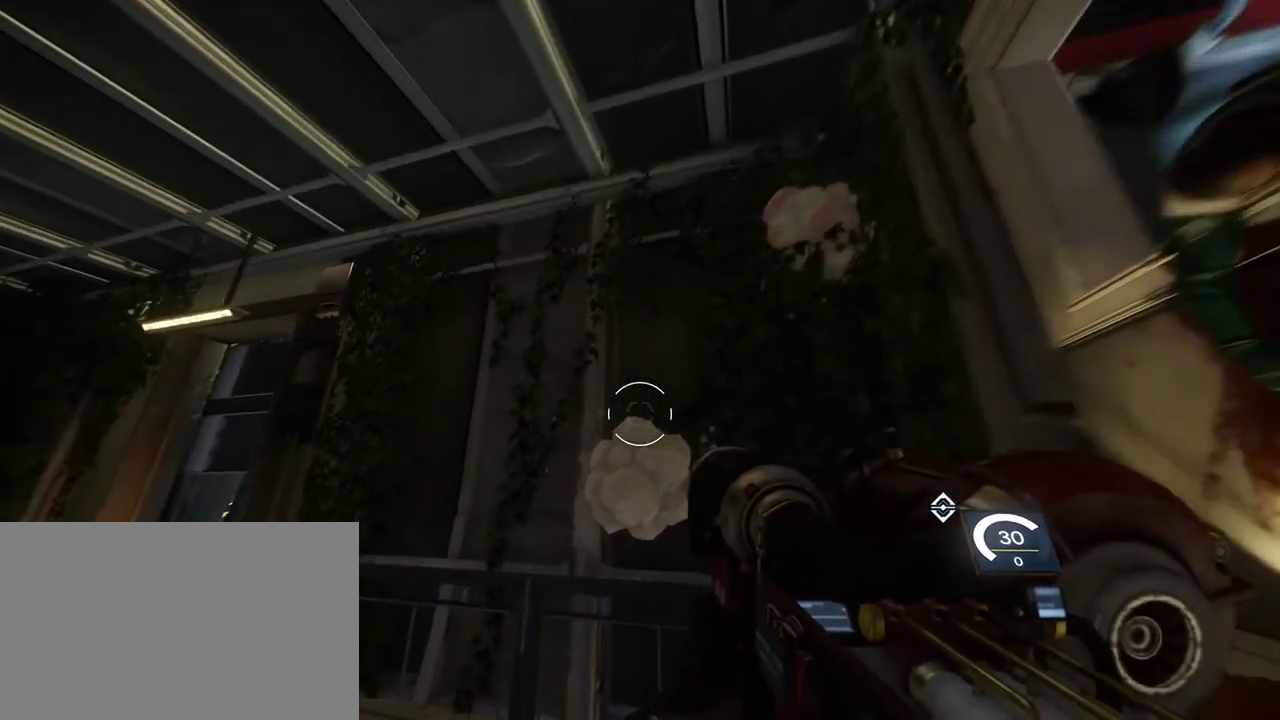
{"keys": ["shift", "space", "w"], "mouse": [], "events": [[67, "space", "down"]]}
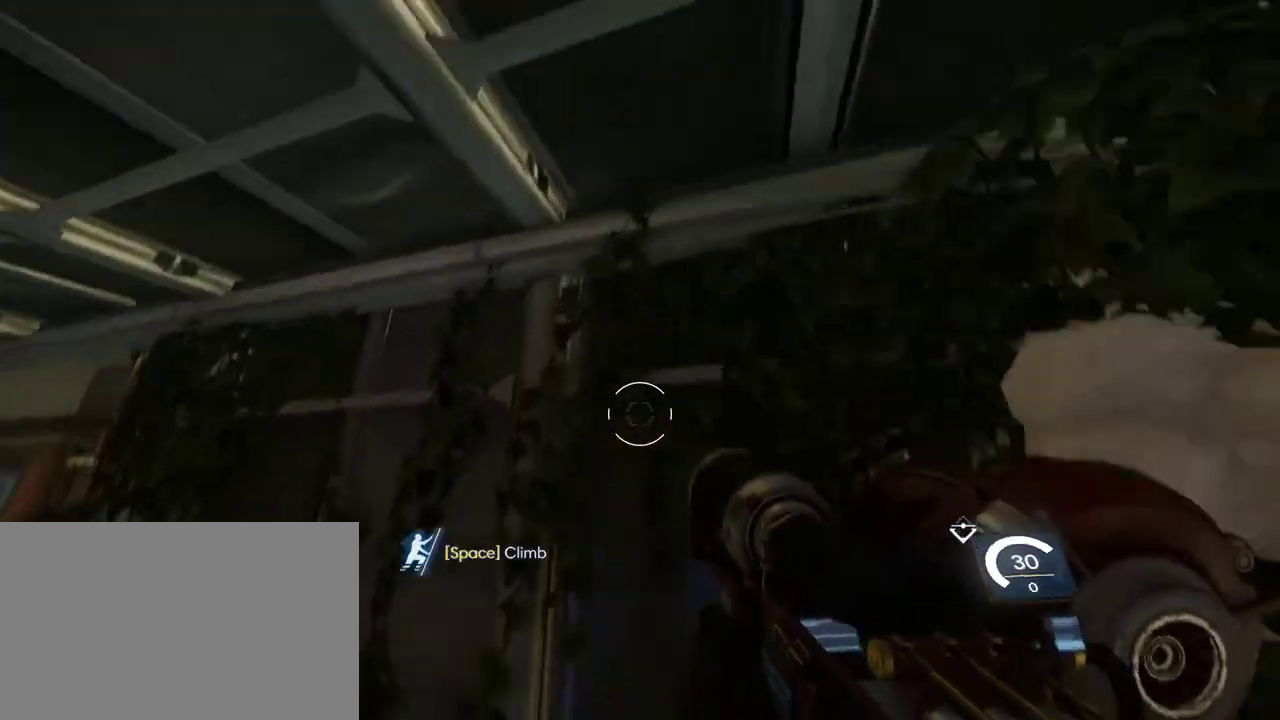
{"keys": ["w"], "mouse": [], "events": [[217, "shift", "up"], [217, "space", "up"], [217, "w", "up"], [400, "w", "down"]]}
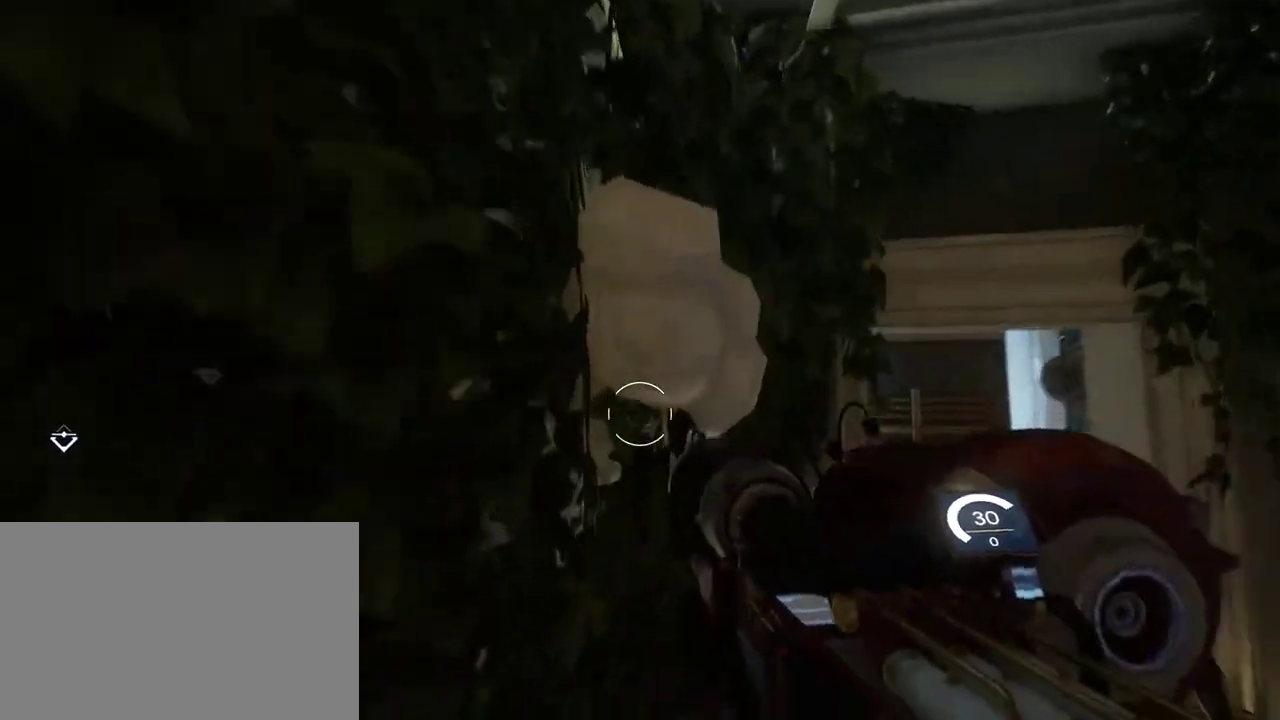
{"keys": ["w"], "mouse": [], "events": [[33, "space", "down"], [500, "space", "up"]]}
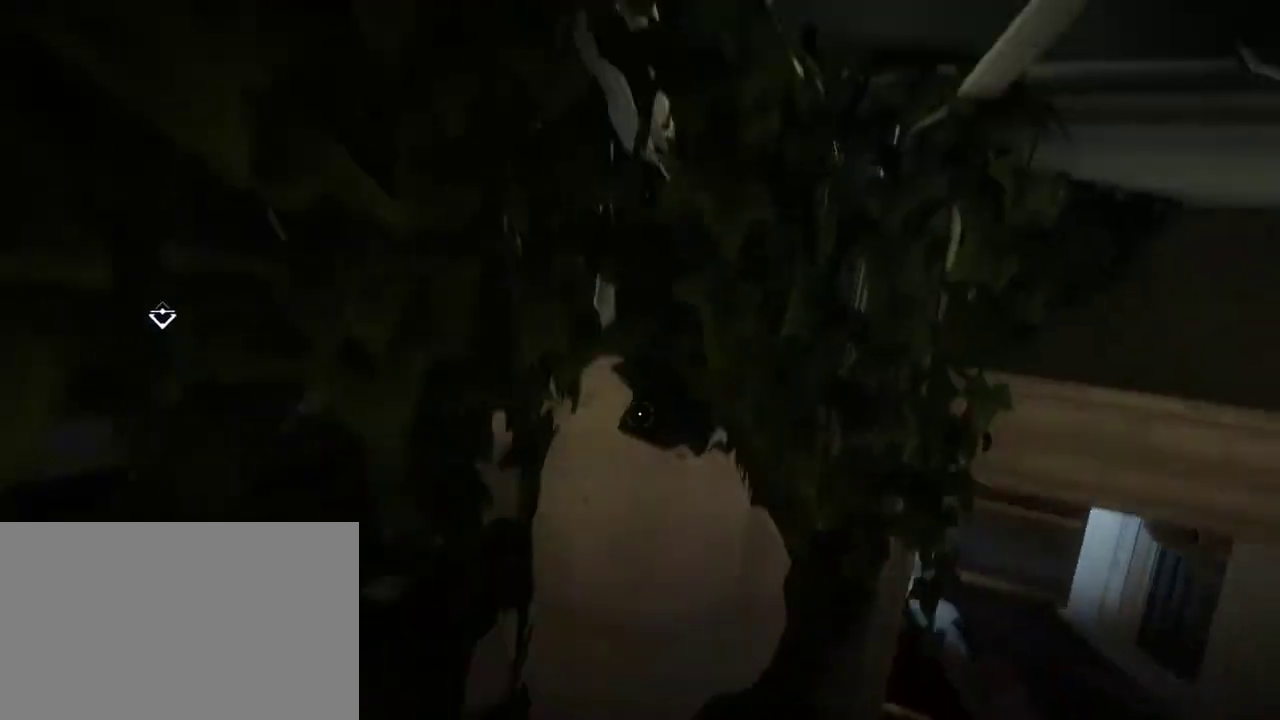
{"keys": ["w"], "mouse": [], "events": []}
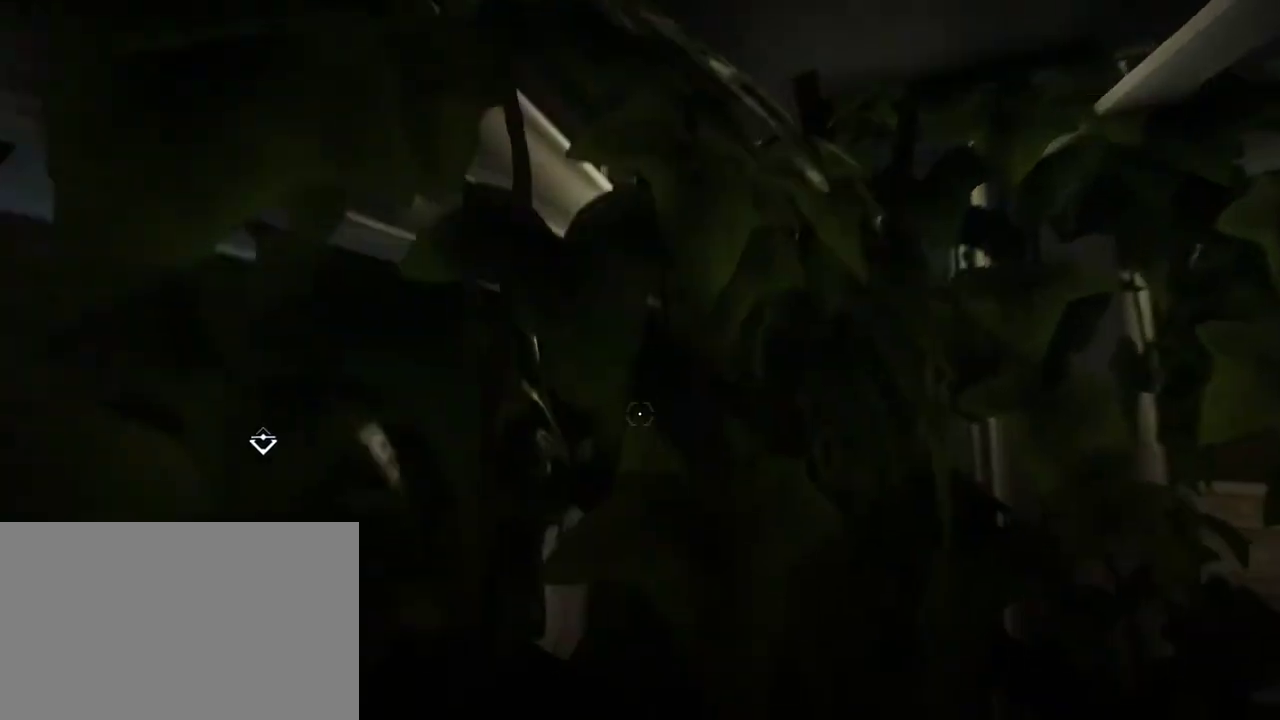
{"keys": ["w"], "mouse": [], "events": []}
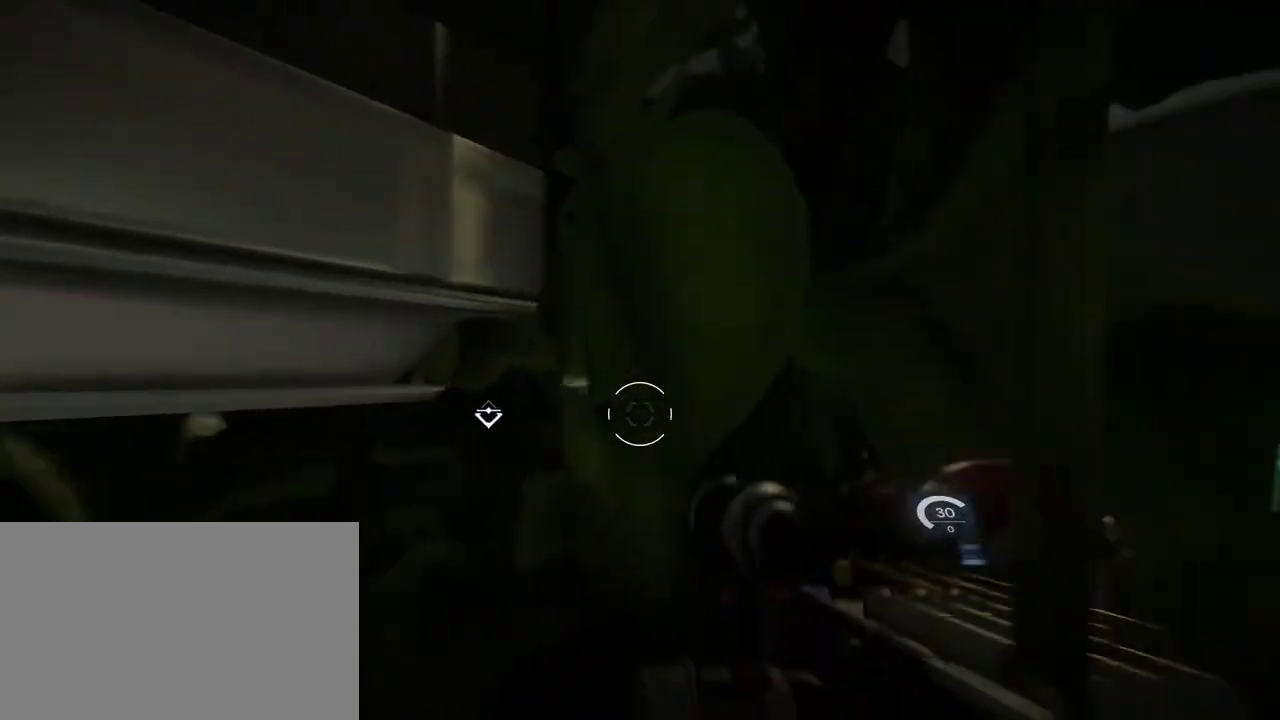
{"keys": [], "mouse": [], "events": [[333, "w", "up"]]}